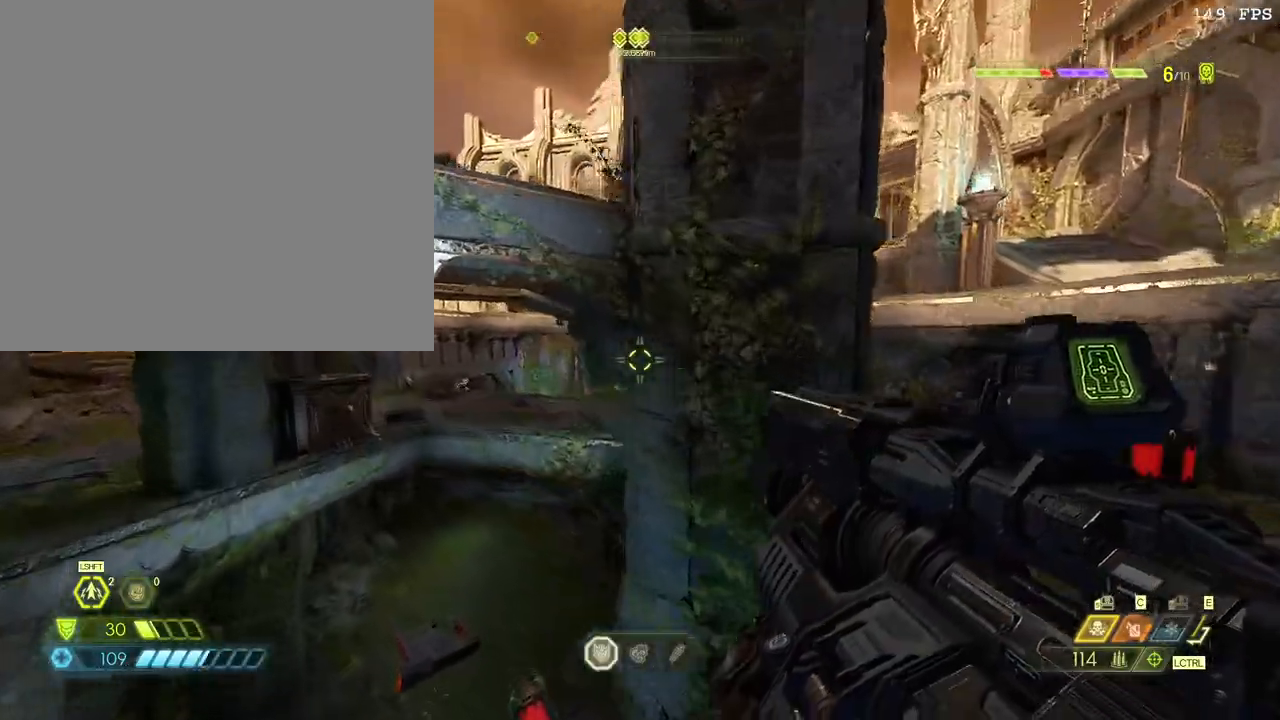
Gameplay with keyboard and mouse; each line is a JSON object with the keys and mouse buttons held at the frame after it. "events" lists presses ("down") and releases ("up") of ".", "/", "0", "1", "2", "3", "4", "5", "6", "7", "8", "9", "a", "alt_l", "alt_r", "b", "backslash", "backspace", "c", "caps_lock", "comma", "ctrl_l", "ctrl_r", "d", "down", "e", "equals", "escape", "f", "f1", "f10", "f11", "f12", "f2", "f3", "f4", "f5", "f6", "f7", "f8", "f9", "g", "h", "i", "j", "k", "l", "lbracket", "left", "m", "minus", "n", "o", "p", "q", "quote", "r", "rbracket", "return", "right", "s", "semicolon", "shift_l", "shift_r", "space", "super", "t", "tab", "tilde", "u", "up", "v", "w", "x", "y", "z", "mouse_left", "mouse_wheel", "mouse_right", "mouse_mb4" and "mouse_mb5" between this image and that frame as [ms after this image, input, new state], when the widget could be followed in between. "mouse_left", "mouse_wheel", "mouse_right", "mouse_mb4", "mouse_mb5" = the "left", "wheel", "right", "mb4", "mb5" buttons of the "mouse" list. No other keys are recorded. "wheel" means that the mouse wheel is clicked or scrolled. Mouse movement is not recorded.
{"keys": ["a", "w"], "mouse": [], "events": []}
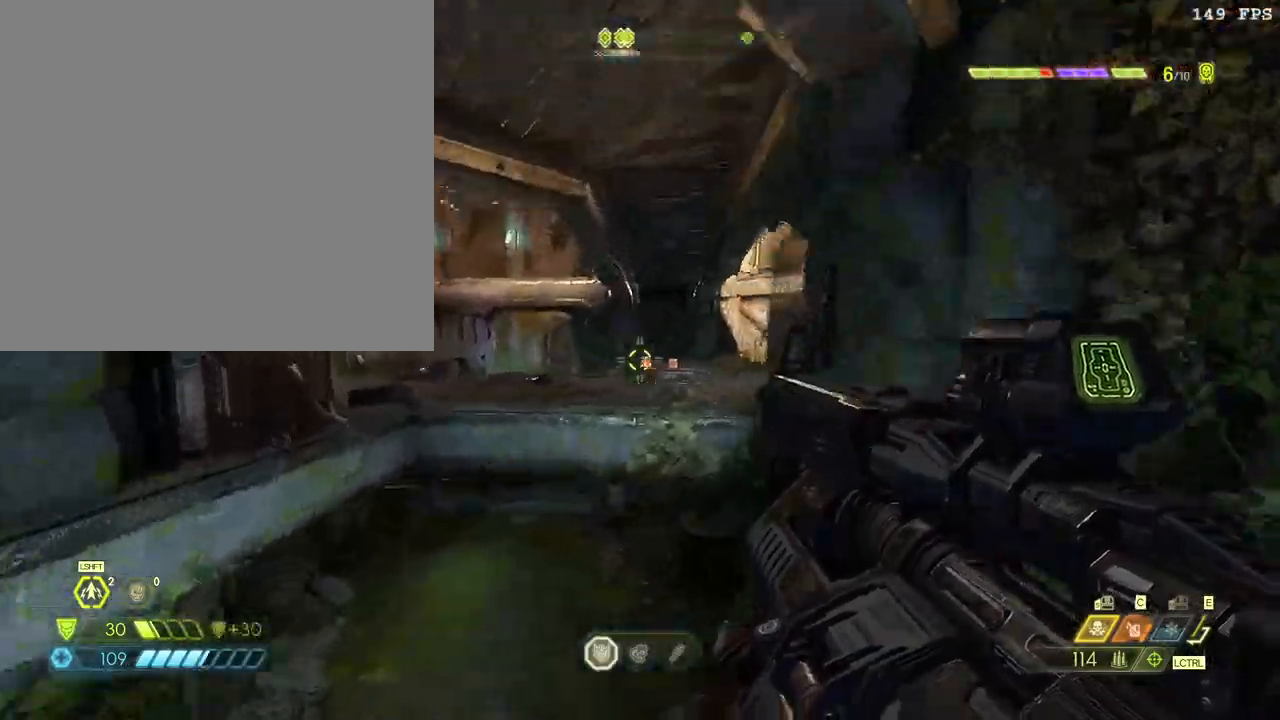
{"keys": ["a", "w"], "mouse": [], "events": [[67, "space", "down"], [200, "space", "up"]]}
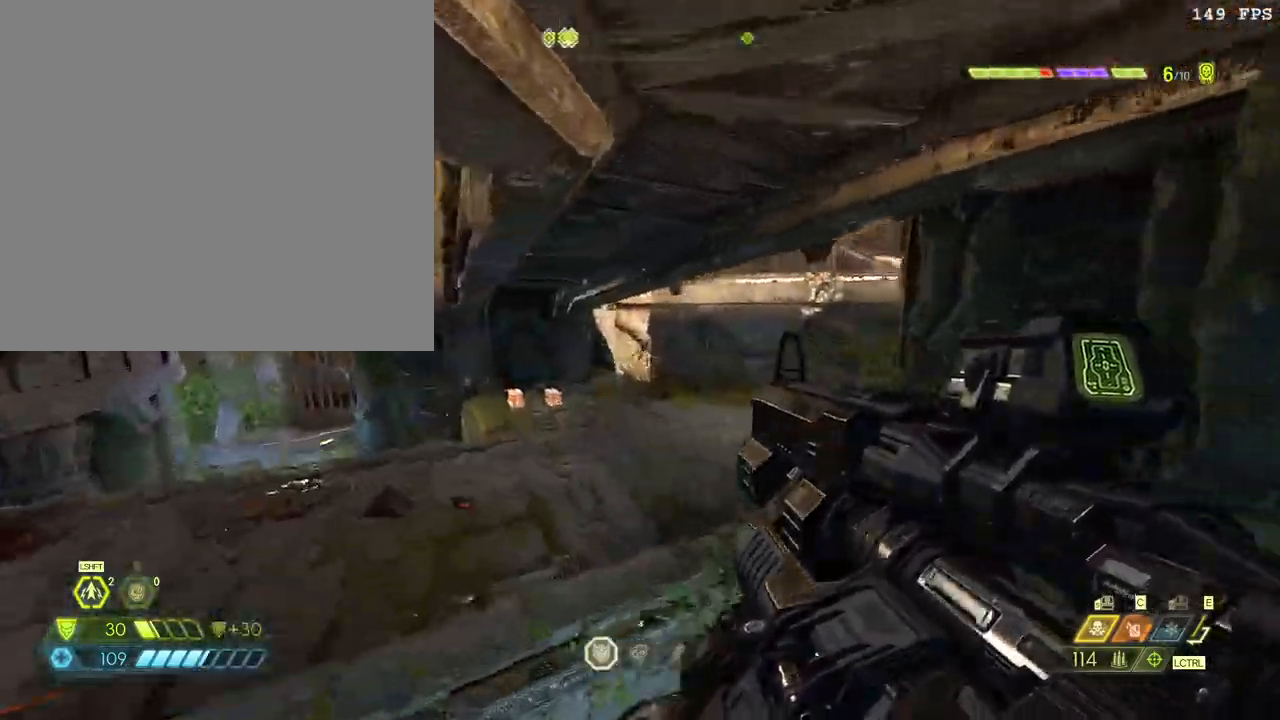
{"keys": ["a", "w"], "mouse": [], "events": [[383, "space", "down"], [467, "space", "up"]]}
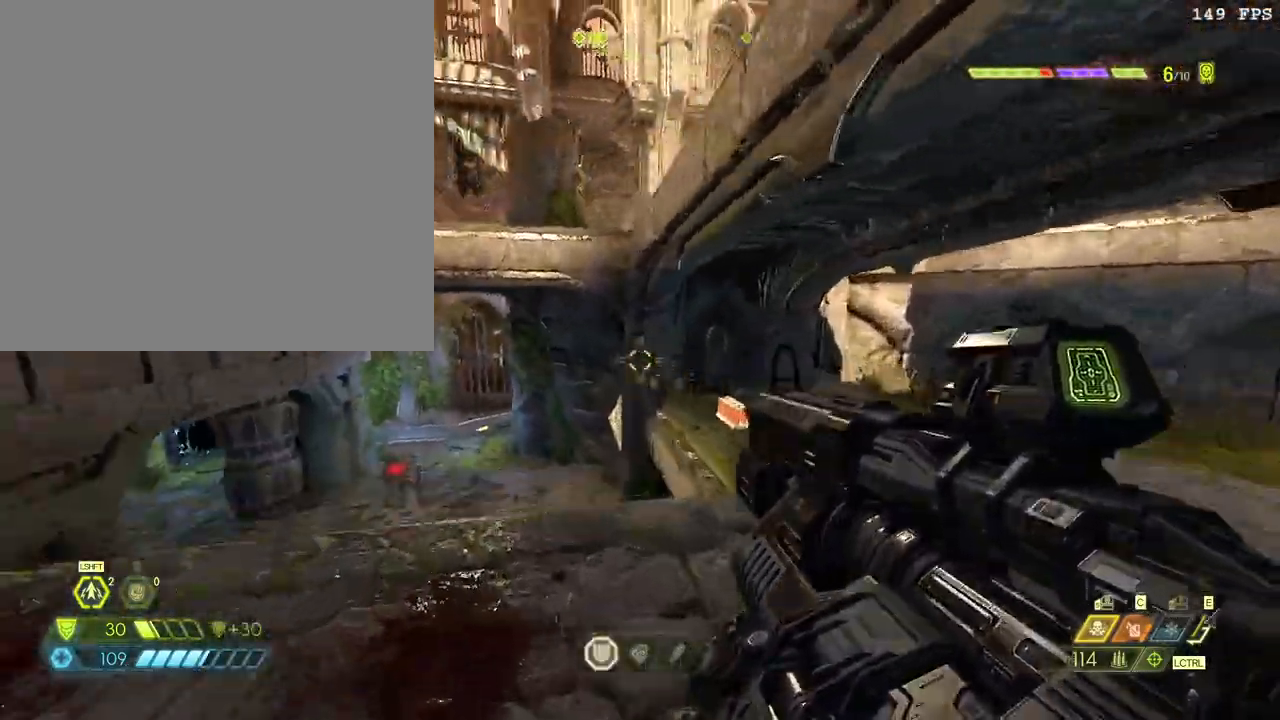
{"keys": ["a", "shift_l", "w"], "mouse": [], "events": [[217, "space", "down"], [383, "space", "up"], [450, "shift_l", "down"]]}
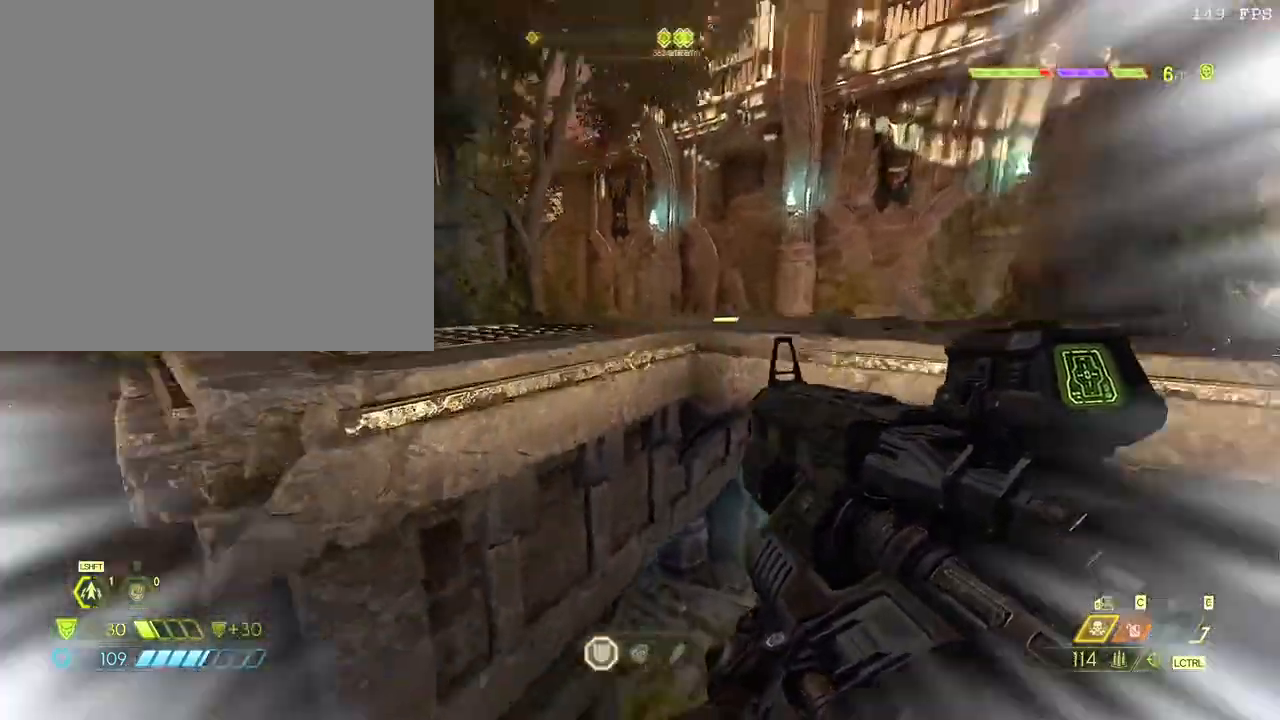
{"keys": ["a"], "mouse": [], "events": [[100, "shift_l", "up"], [467, "w", "up"]]}
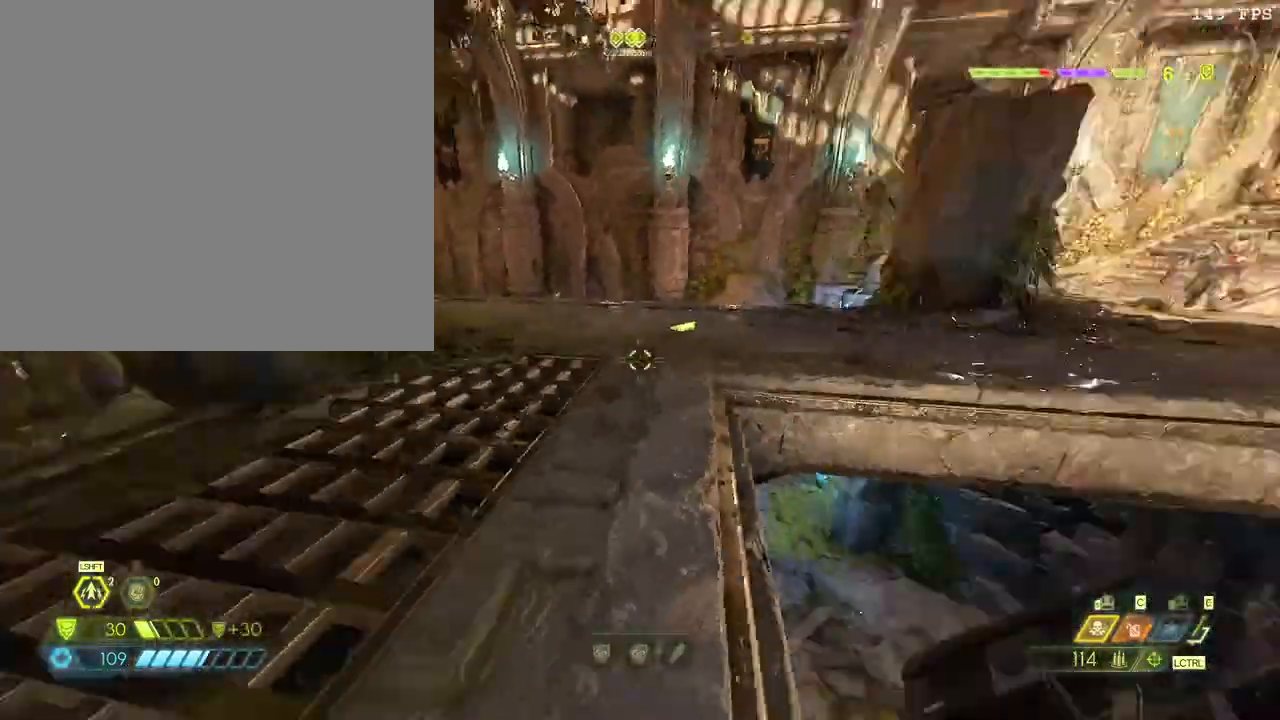
{"keys": ["a"], "mouse": [], "events": [[133, "space", "down"], [217, "space", "up"]]}
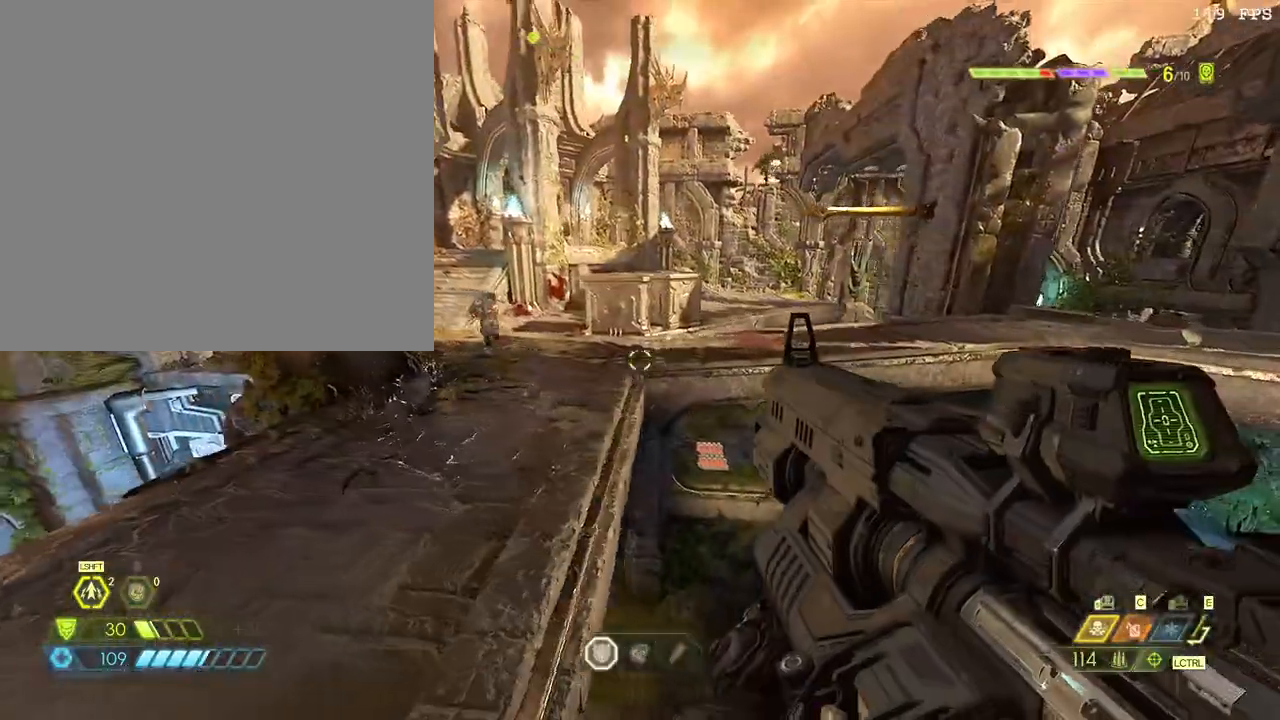
{"keys": ["w"], "mouse": [], "events": [[50, "space", "down"], [83, "w", "down"], [117, "space", "up"], [183, "a", "up"], [217, "mouse_right", "down"], [283, "mouse_left", "down"], [350, "2", "down"], [350, "mouse_right", "up"], [400, "2", "up"], [400, "mouse_left", "up"]]}
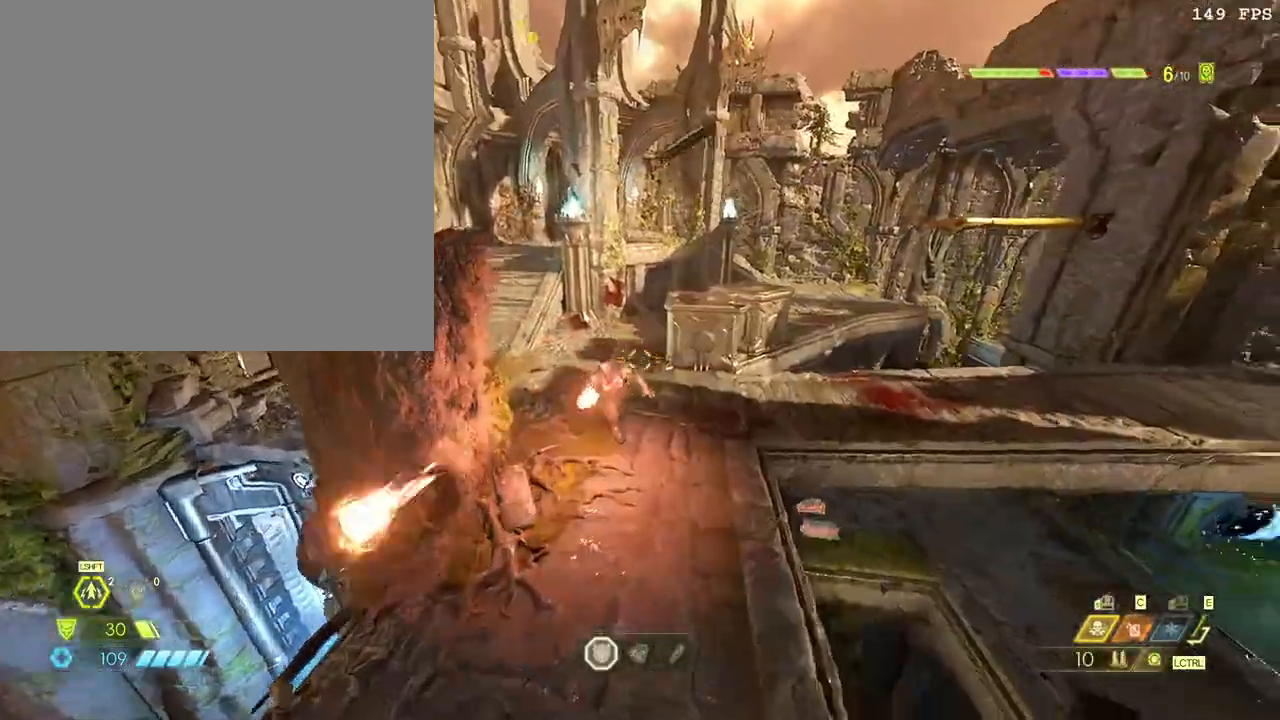
{"keys": ["s"], "mouse": [], "events": [[183, "4", "down"], [283, "4", "up"], [300, "w", "up"], [383, "s", "down"]]}
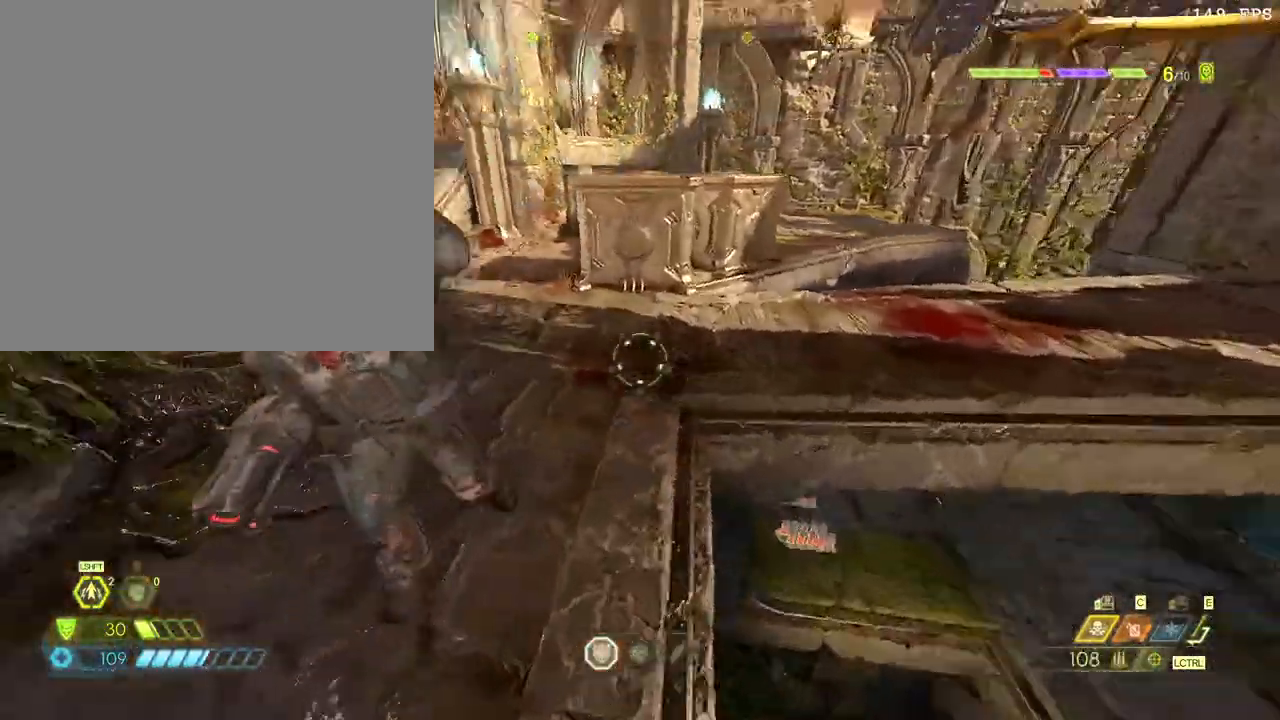
{"keys": ["f", "w"], "mouse": [], "events": [[17, "mouse_right", "down"], [83, "mouse_left", "down"], [133, "2", "down"], [150, "mouse_right", "up"], [200, "mouse_left", "up"], [217, "2", "up"], [233, "s", "up"], [250, "space", "down"], [383, "space", "up"], [417, "f", "down"], [483, "w", "down"]]}
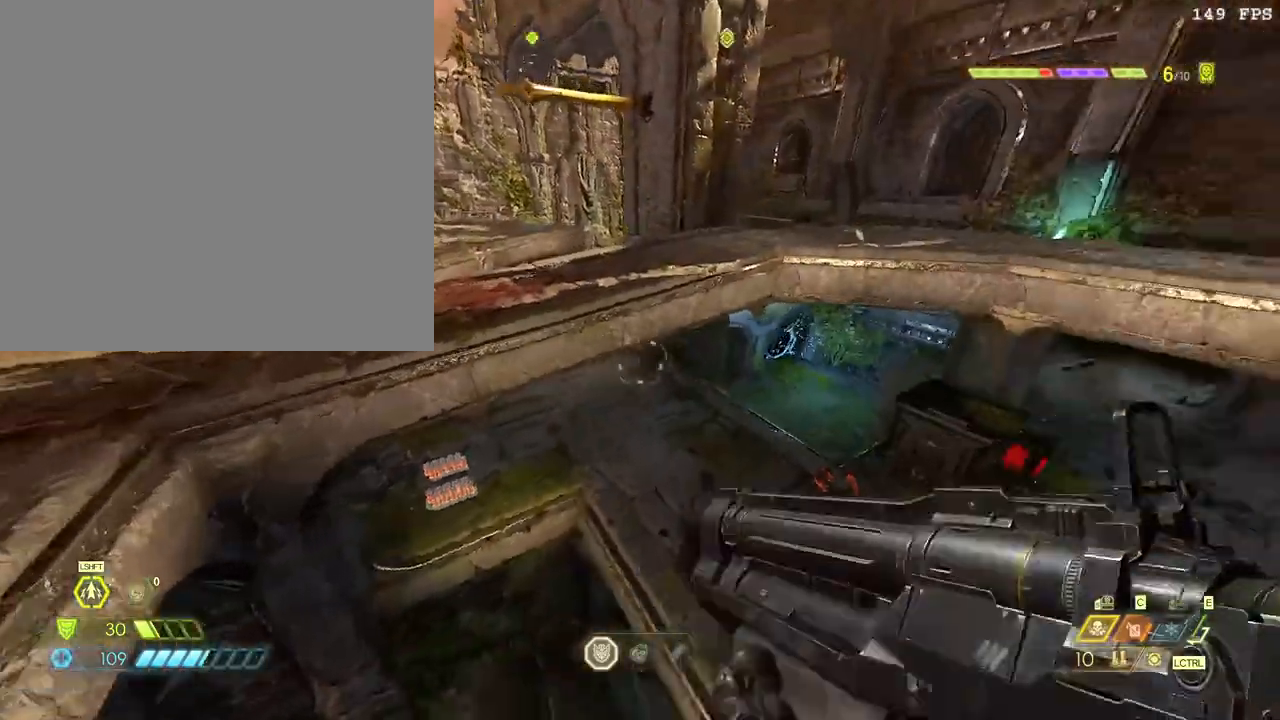
{"keys": ["w"], "mouse": [], "events": [[50, "f", "up"]]}
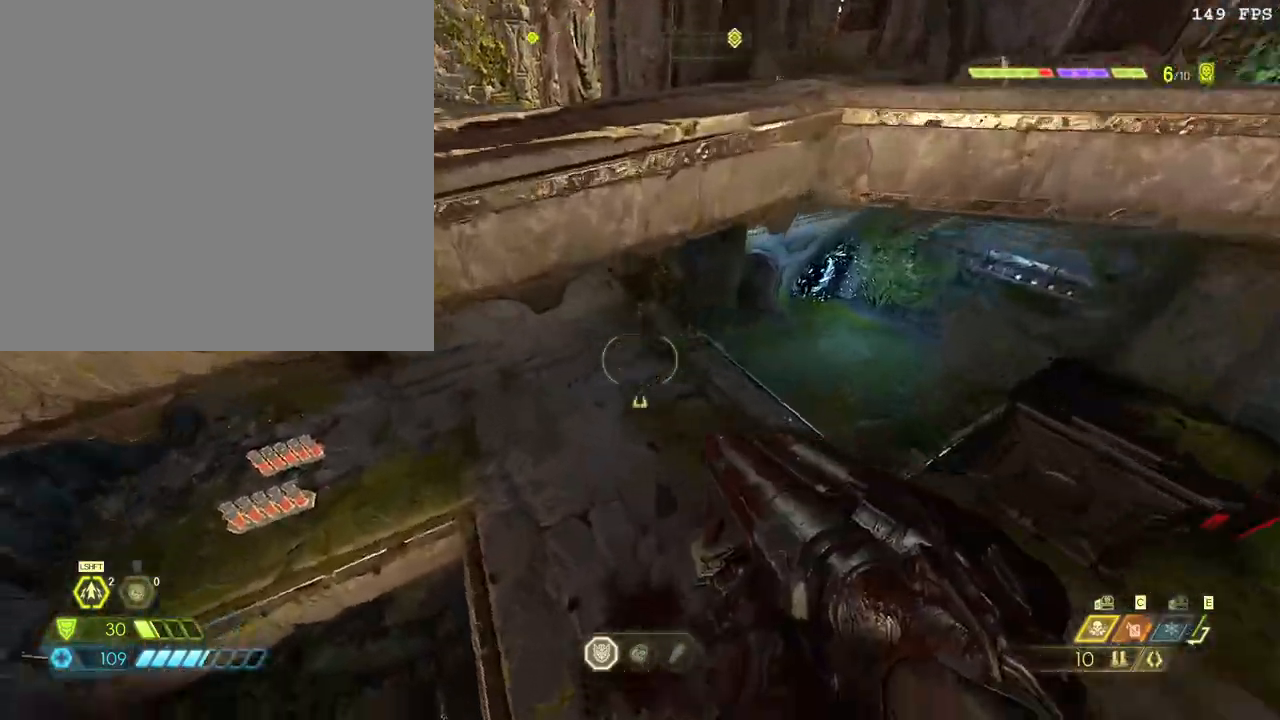
{"keys": ["w"], "mouse": [], "events": []}
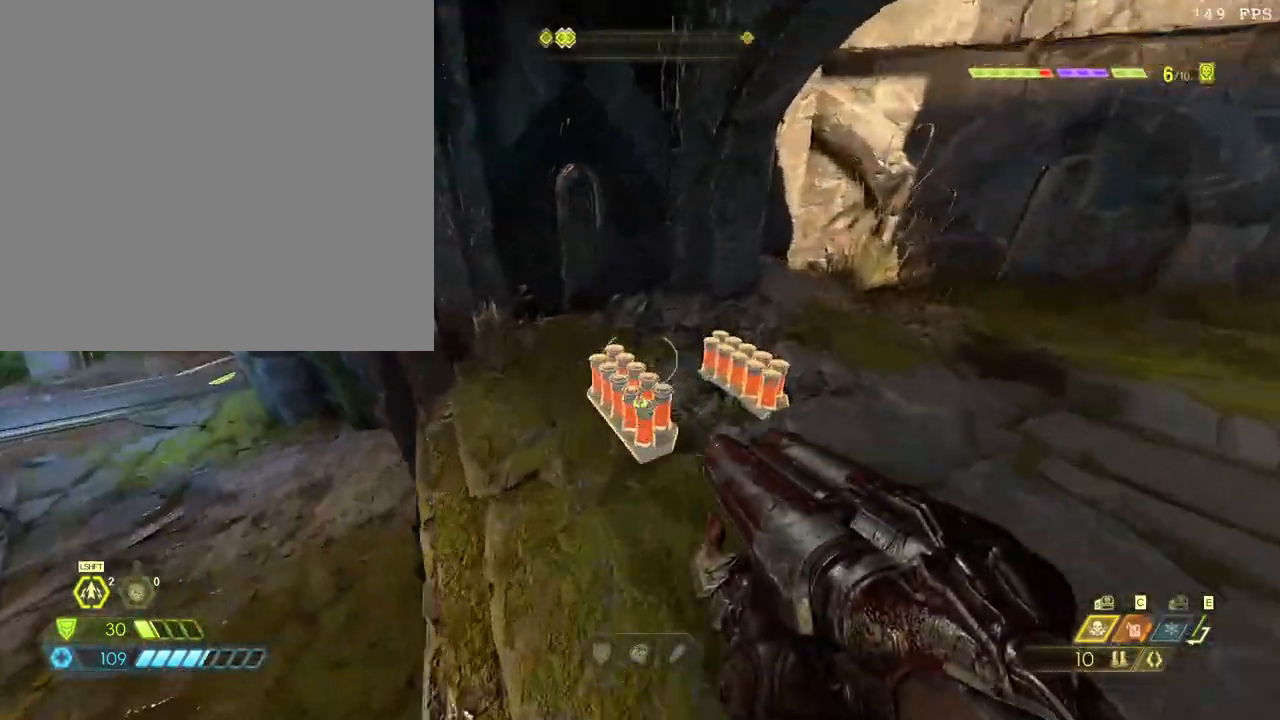
{"keys": ["space", "w"], "mouse": [], "events": [[250, "space", "down"], [350, "space", "up"], [500, "space", "down"]]}
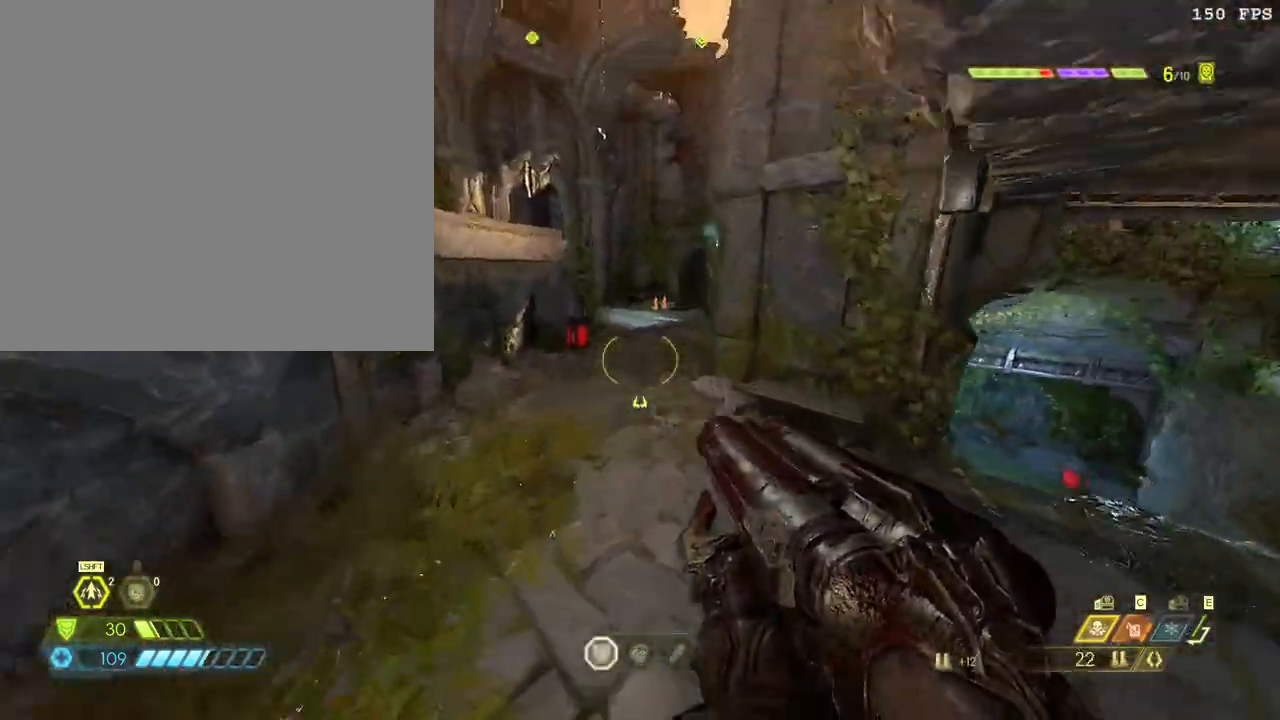
{"keys": ["shift_l", "w"], "mouse": [], "events": [[167, "space", "up"], [433, "shift_l", "down"]]}
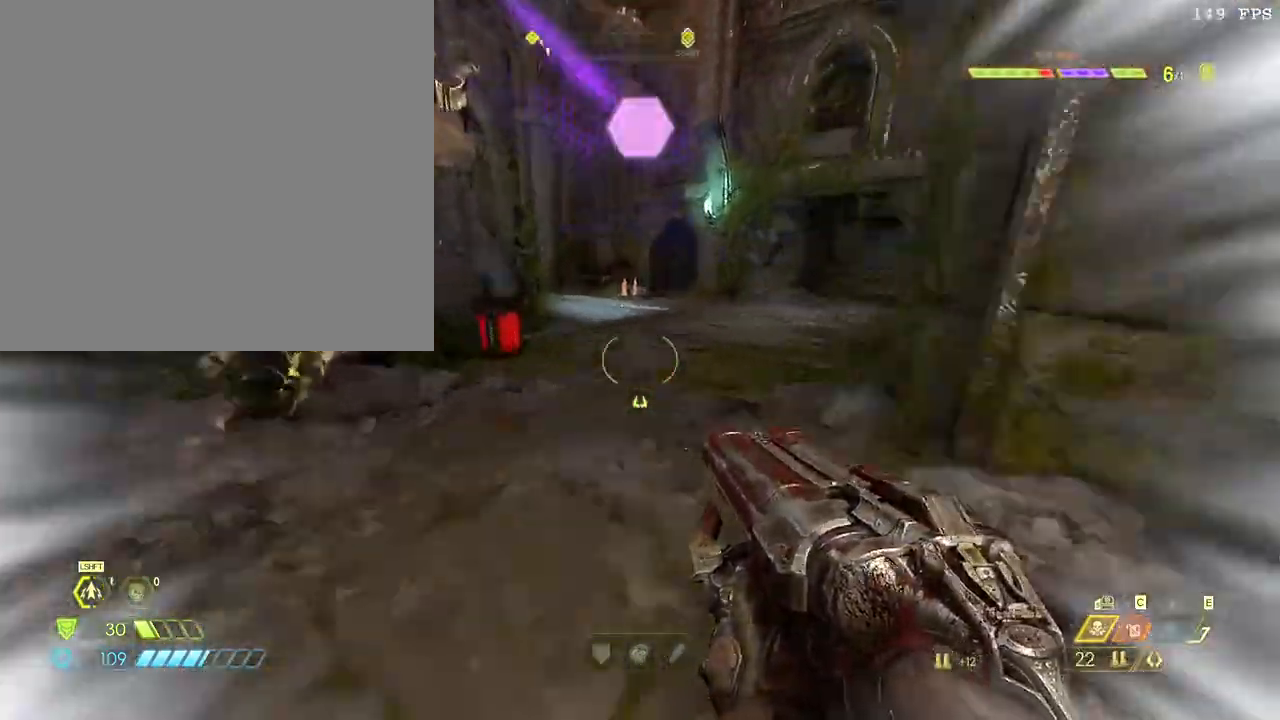
{"keys": ["w"], "mouse": [], "events": [[50, "shift_l", "up"], [150, "shift_l", "down"], [317, "z", "down"], [350, "shift_l", "up"], [450, "z", "up"]]}
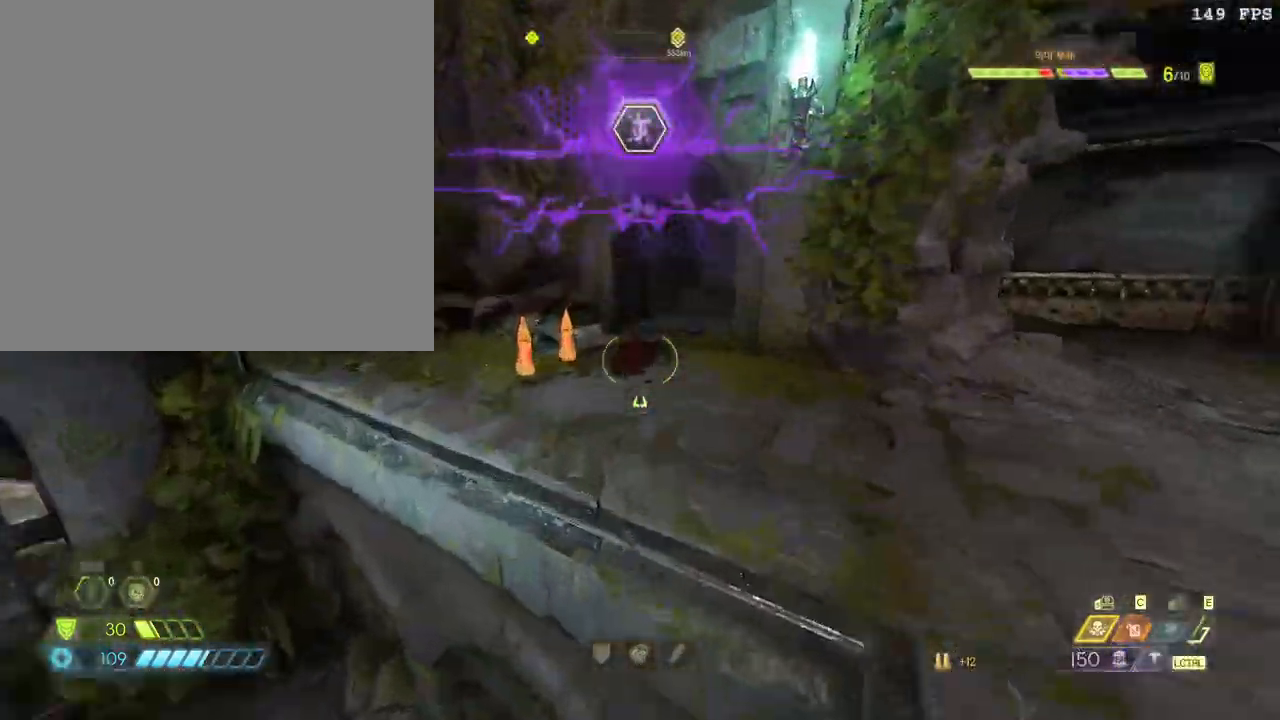
{"keys": ["space", "w"], "mouse": [], "events": [[483, "space", "down"]]}